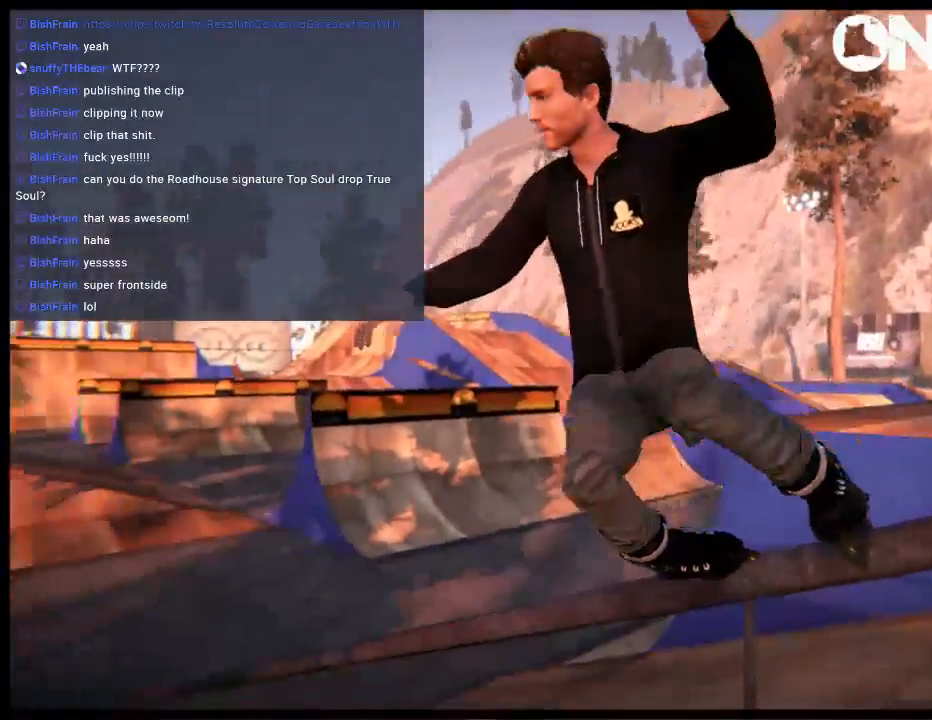
Gameplay with a controller (Xbox layout); each line is a JSON object with the inputs held at the frame after it. "events" lists button and stick changes between this image and that frame as [ms after this image, input, new state], when the widget could be followed in between. Not read: L3 R3.
{"buttons": ["A"], "left_stick": "center", "right_stick": "center", "events": [[450, "A", "down"]]}
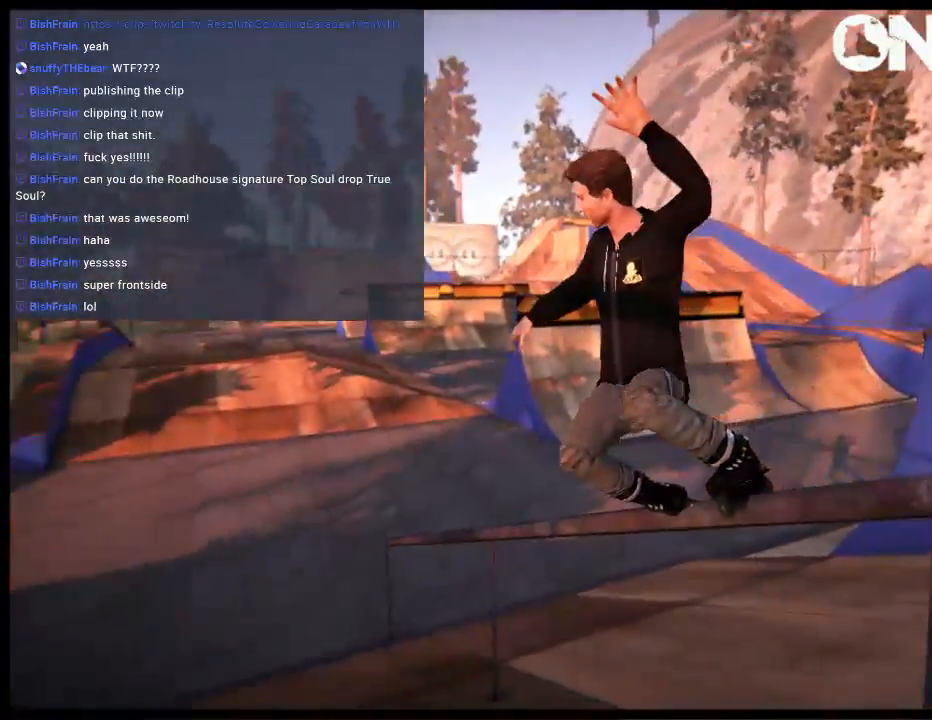
{"buttons": [], "left_stick": "center", "right_stick": "center", "events": [[17, "A", "up"], [150, "Y", "down"], [250, "Y", "up"], [317, "Y", "down"], [450, "Y", "up"]]}
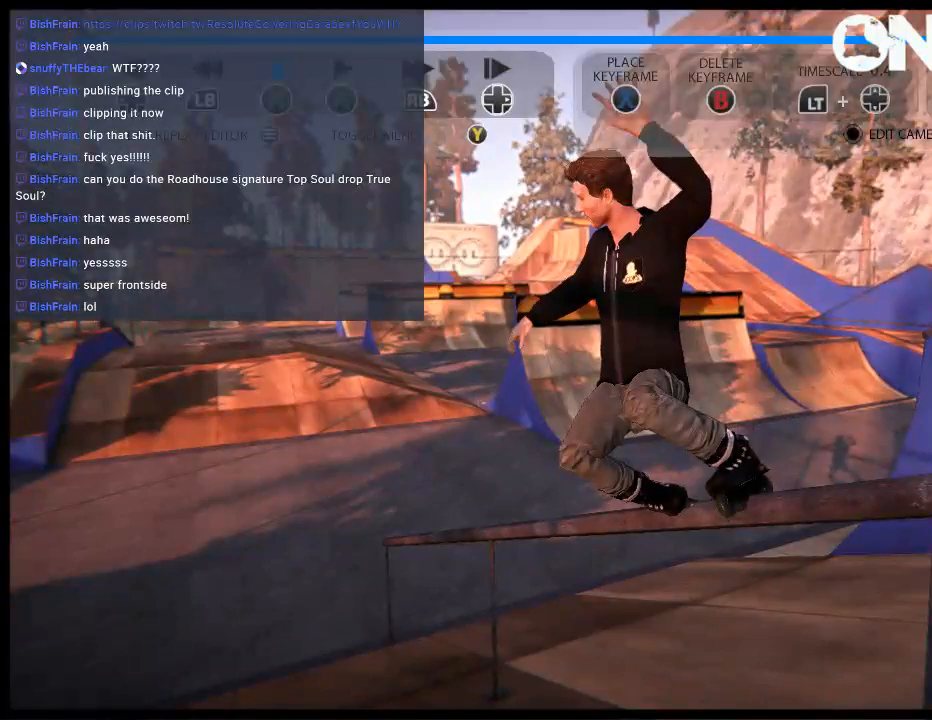
{"buttons": ["B"], "left_stick": "center", "right_stick": "center", "events": [[50, "DPAD_DOWN", "down"], [117, "B", "down"], [117, "DPAD_DOWN", "up"], [217, "B", "up"], [217, "DPAD_DOWN", "down"], [283, "B", "down"], [317, "DPAD_DOWN", "up"], [383, "B", "up"], [383, "DPAD_DOWN", "down"], [450, "B", "down"], [483, "DPAD_DOWN", "up"]]}
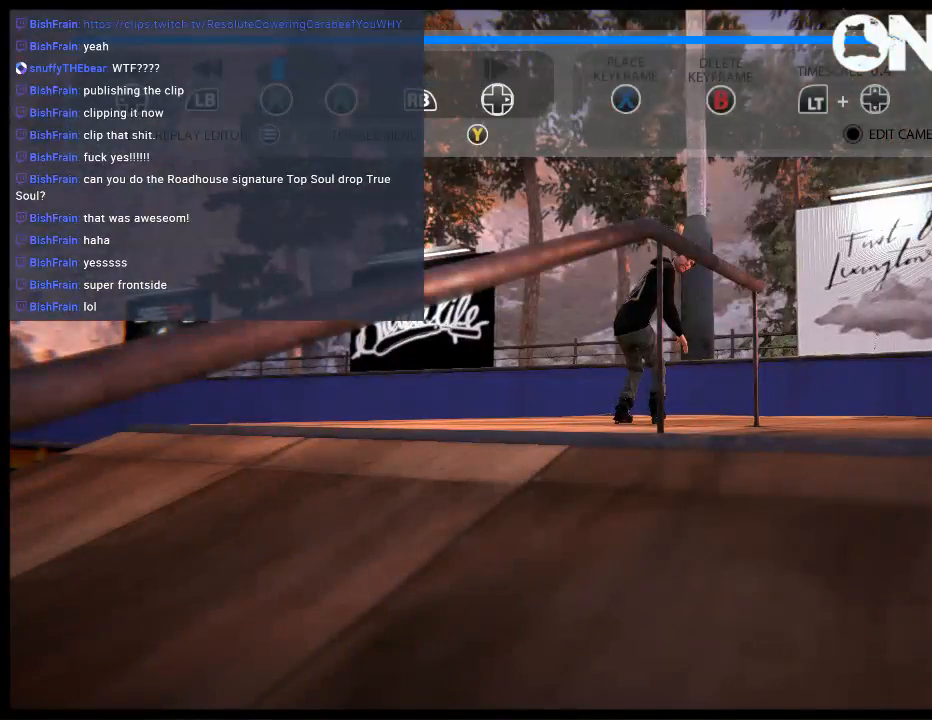
{"buttons": ["B", "DPAD_UP"], "left_stick": "center", "right_stick": "center", "events": [[50, "B", "up"], [117, "B", "down"], [117, "DPAD_UP", "down"], [183, "B", "up"], [200, "DPAD_UP", "up"], [283, "B", "down"], [283, "DPAD_UP", "down"], [333, "B", "up"], [367, "DPAD_UP", "up"], [433, "B", "down"], [467, "DPAD_UP", "down"]]}
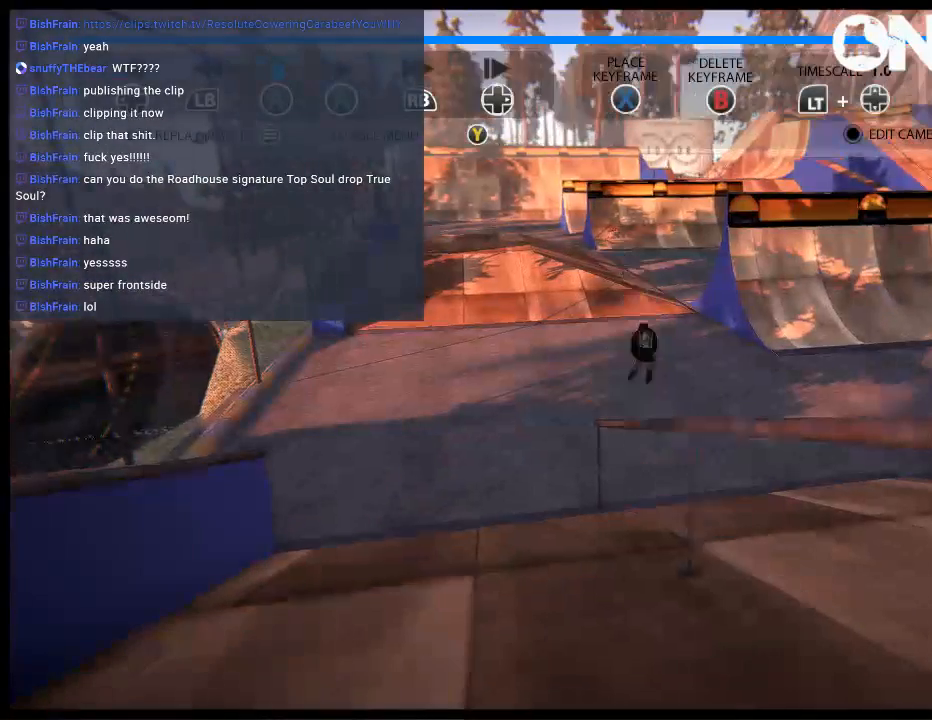
{"buttons": ["B"], "left_stick": "center", "right_stick": "center", "events": [[33, "B", "up"], [67, "DPAD_UP", "up"], [100, "B", "down"], [133, "DPAD_UP", "down"], [167, "B", "up"], [233, "DPAD_UP", "up"], [267, "B", "down"], [333, "DPAD_UP", "down"], [367, "B", "up"], [400, "B", "down"], [467, "DPAD_UP", "up"]]}
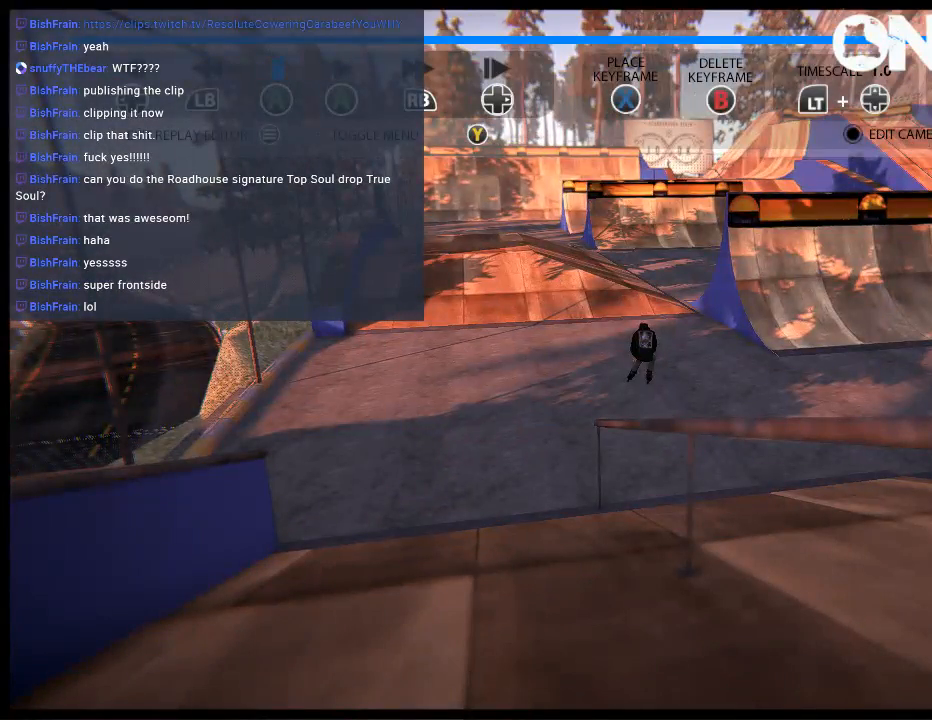
{"buttons": ["DPAD_LEFT"], "left_stick": "center", "right_stick": "center", "events": [[33, "B", "up"], [133, "DPAD_DOWN", "down"], [267, "DPAD_DOWN", "up"], [300, "START", "down"], [433, "START", "up"], [467, "DPAD_LEFT", "down"]]}
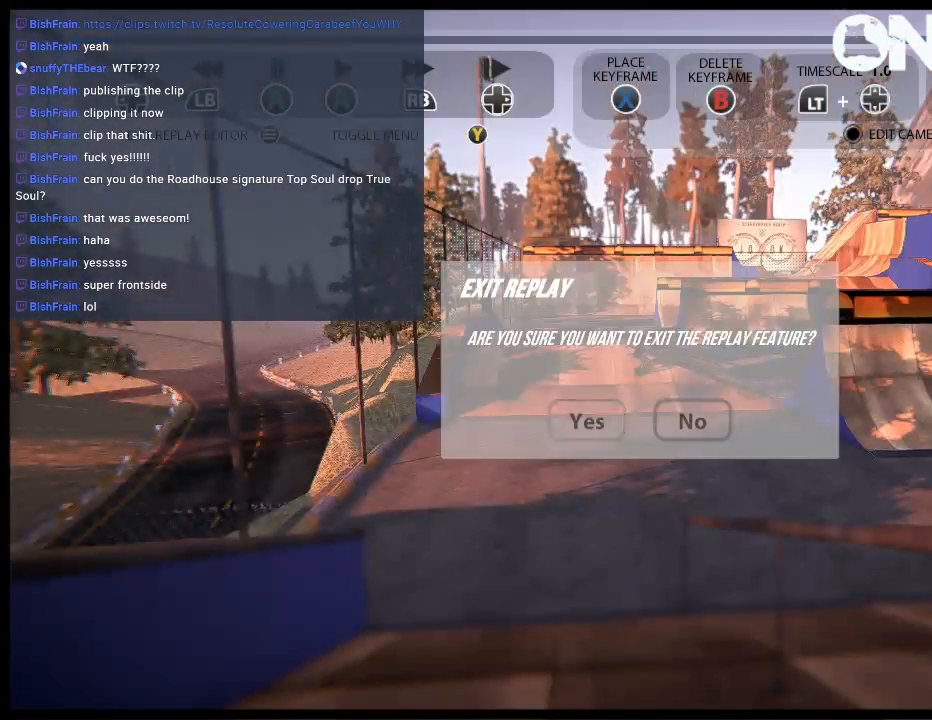
{"buttons": ["A"], "left_stick": "center", "right_stick": "center", "events": [[100, "DPAD_LEFT", "up"], [133, "A", "down"], [233, "A", "up"], [233, "DPAD_UP", "down"], [233, "L2", "down"], [400, "DPAD_UP", "up"], [400, "L2", "up"], [467, "A", "down"]]}
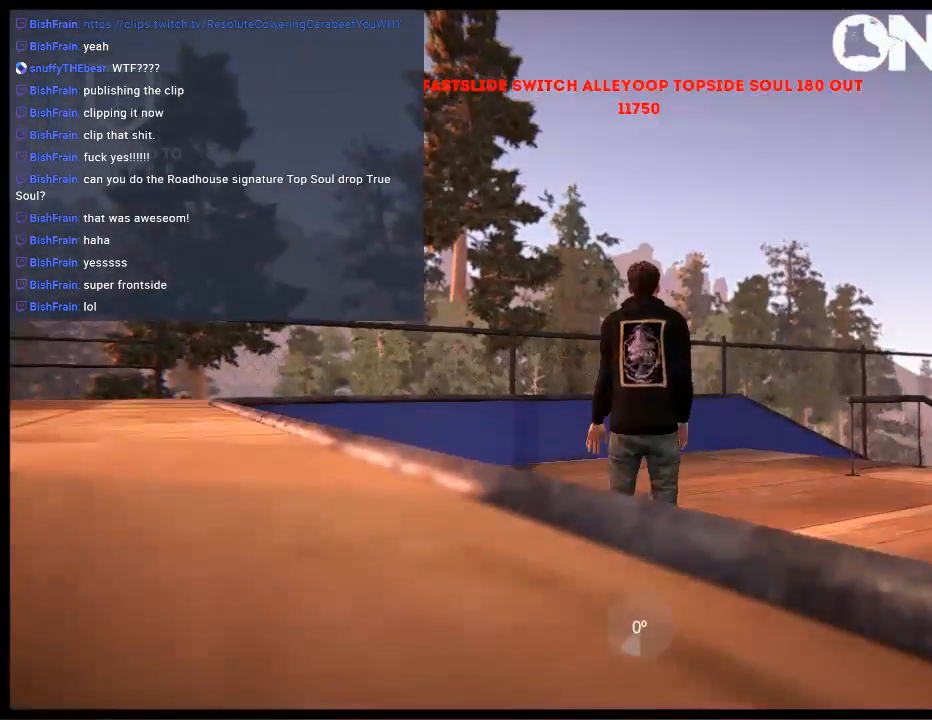
{"buttons": ["A", "R1"], "left_stick": "right", "right_stick": "center", "events": [[200, "left_stick", "right"], [383, "R1", "down"]]}
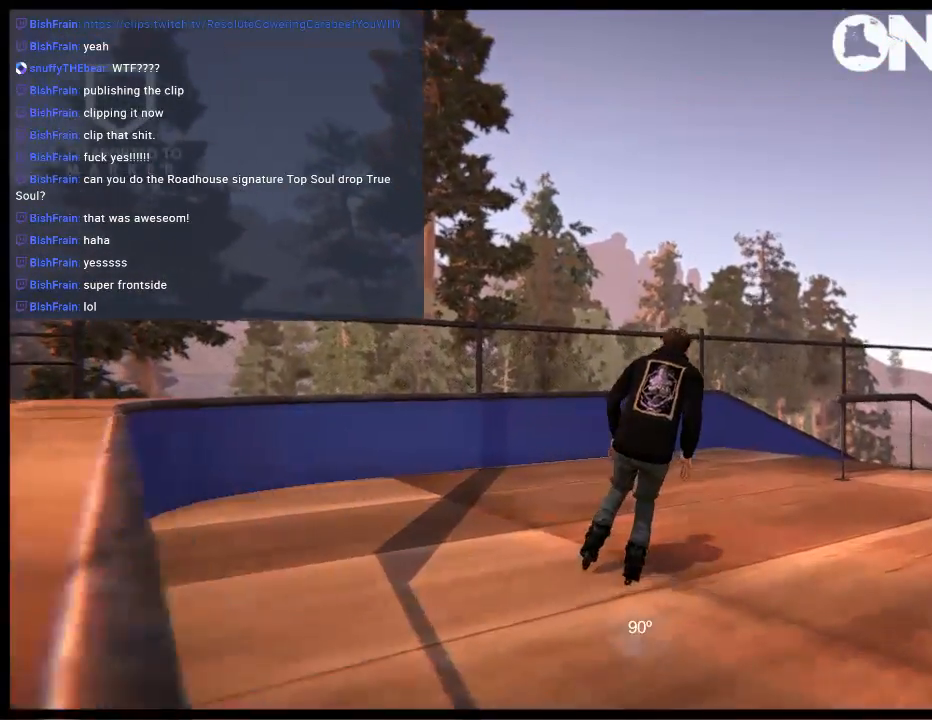
{"buttons": [], "left_stick": "right", "right_stick": "center", "events": [[50, "R1", "up"], [83, "A", "up"]]}
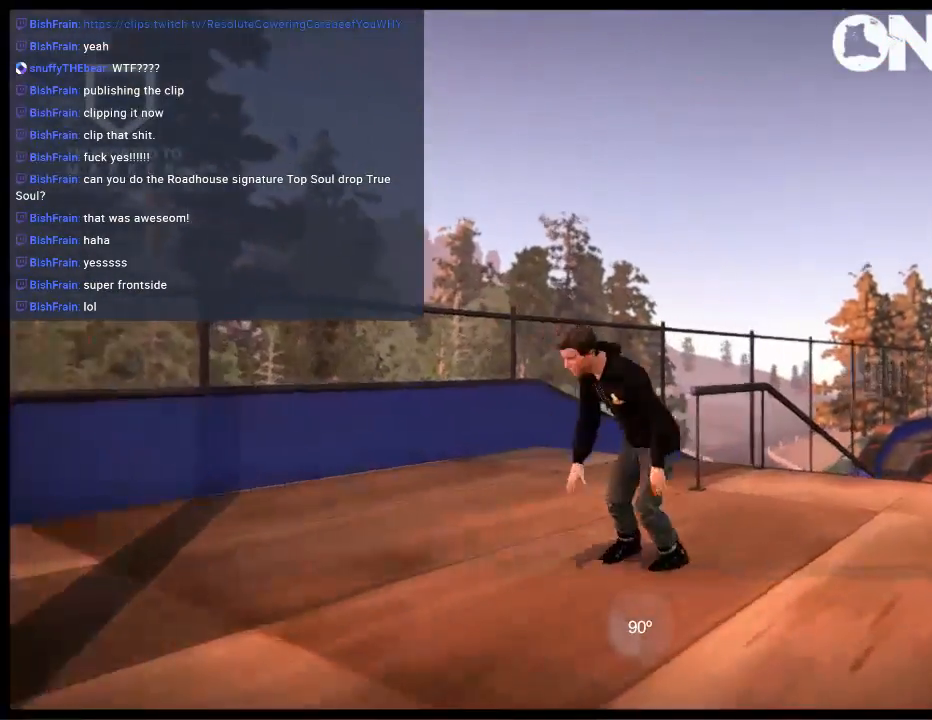
{"buttons": ["R2"], "left_stick": "left", "right_stick": "center", "events": [[83, "left_stick", "center"], [250, "R2", "down"], [417, "left_stick", "left"]]}
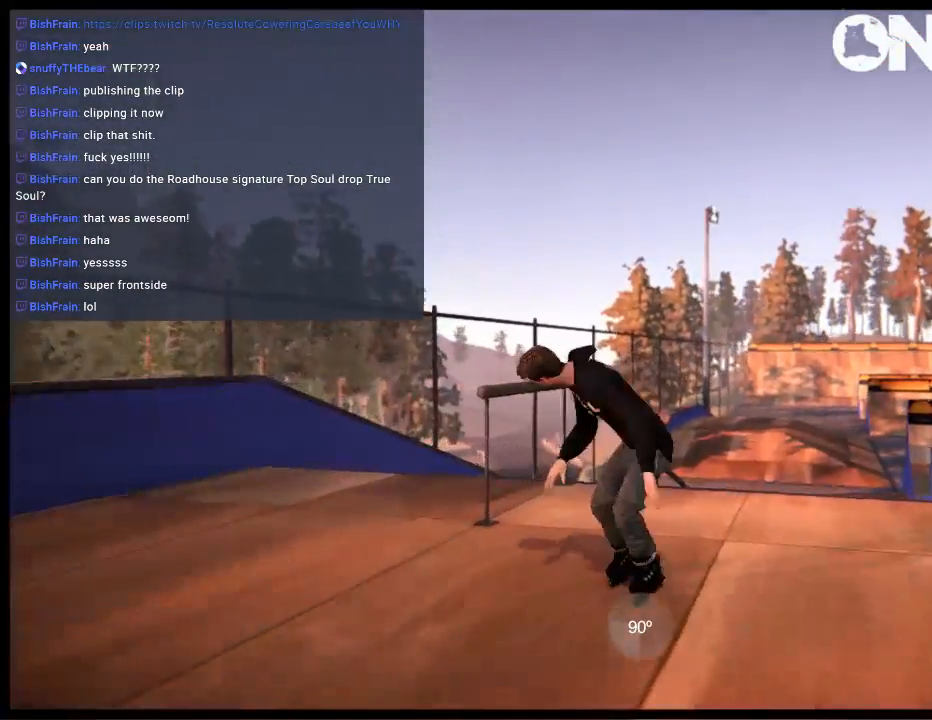
{"buttons": ["R1"], "left_stick": "left", "right_stick": "center", "events": [[17, "R1", "down"], [500, "R2", "up"]]}
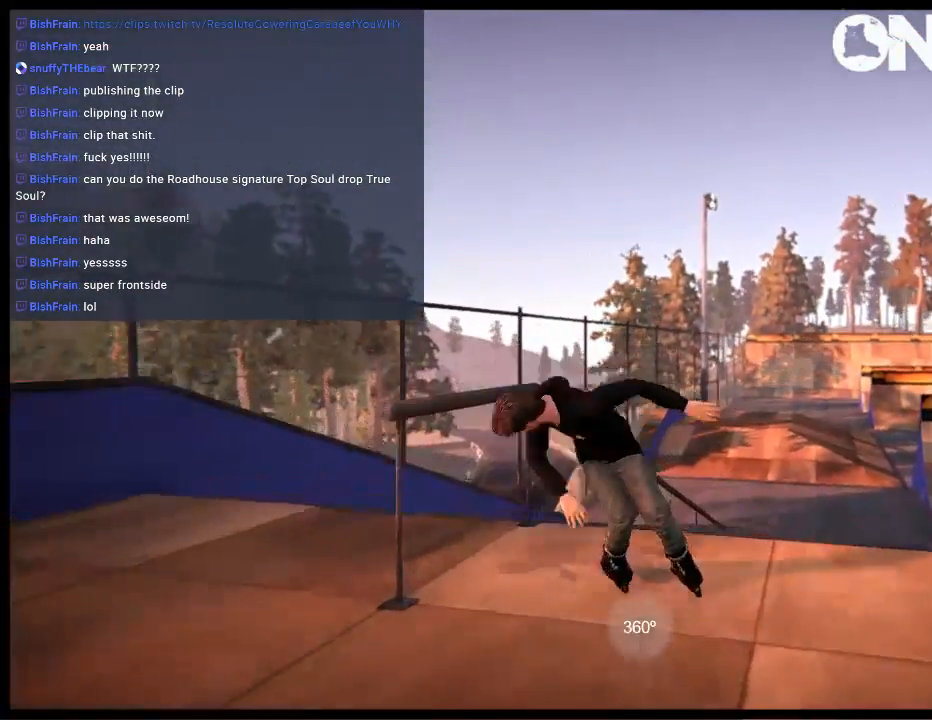
{"buttons": ["R1"], "left_stick": "left", "right_stick": "center", "events": []}
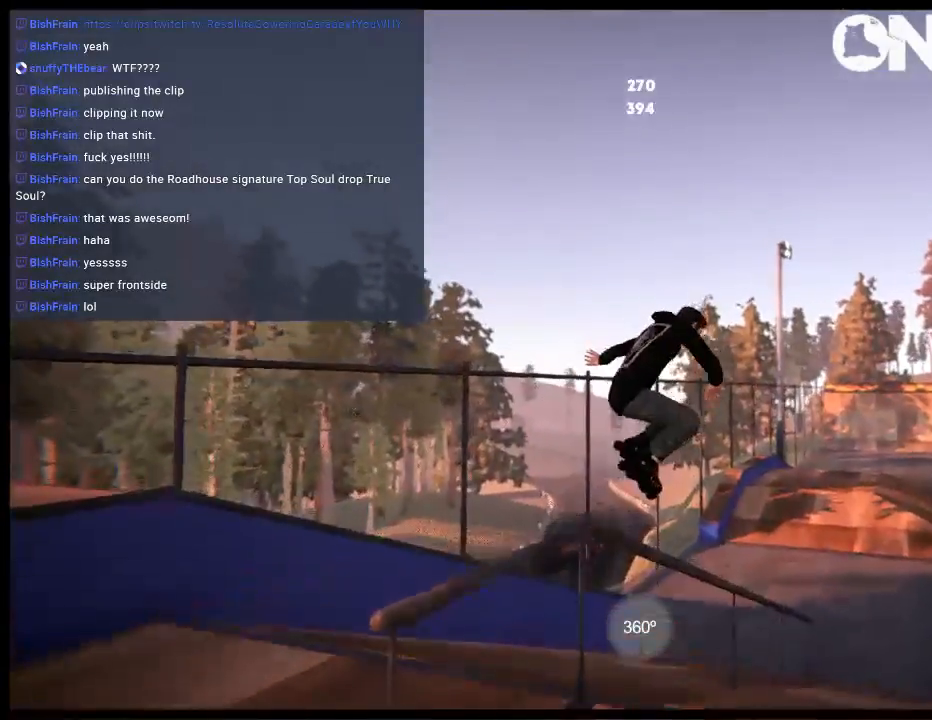
{"buttons": ["R1"], "left_stick": "up-right", "right_stick": "up", "events": [[67, "R1", "up"], [67, "left_stick", "center"], [200, "R2", "down"], [200, "right_stick", "up"], [233, "left_stick", "up-right"], [283, "R1", "down"], [300, "R2", "up"]]}
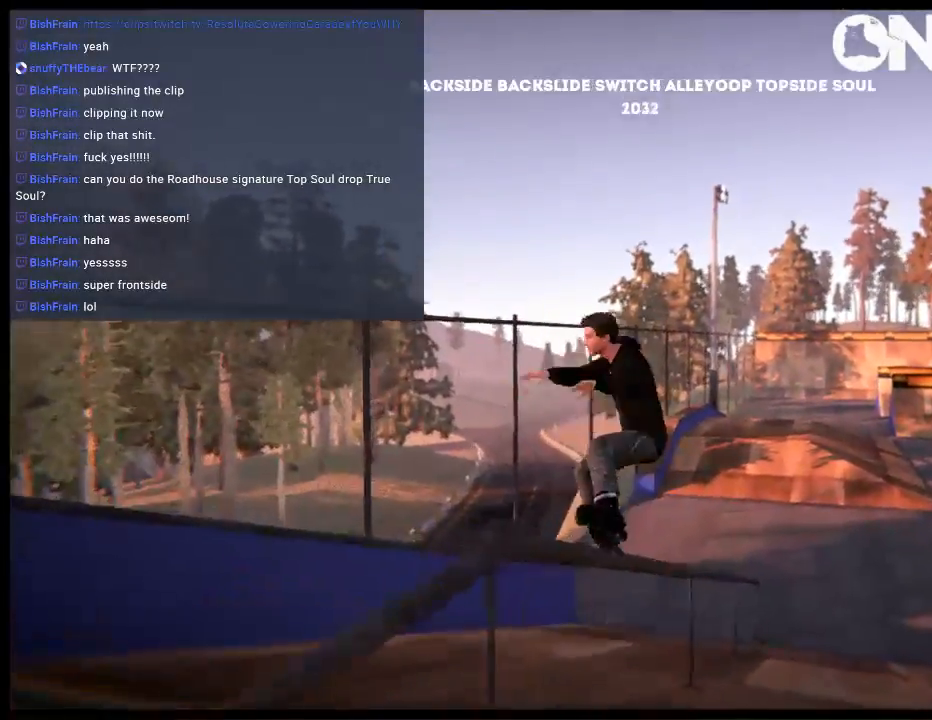
{"buttons": [], "left_stick": "center", "right_stick": "center", "events": [[200, "R1", "up"], [233, "left_stick", "center"], [267, "right_stick", "center"]]}
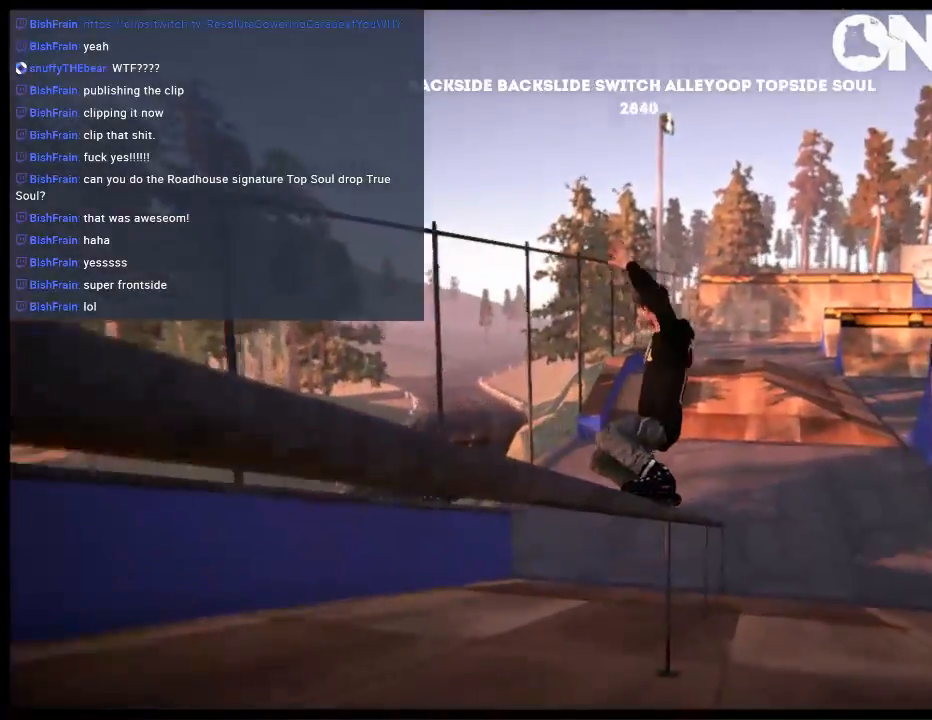
{"buttons": ["DPAD_LEFT"], "left_stick": "center", "right_stick": "center", "events": [[317, "DPAD_LEFT", "down"]]}
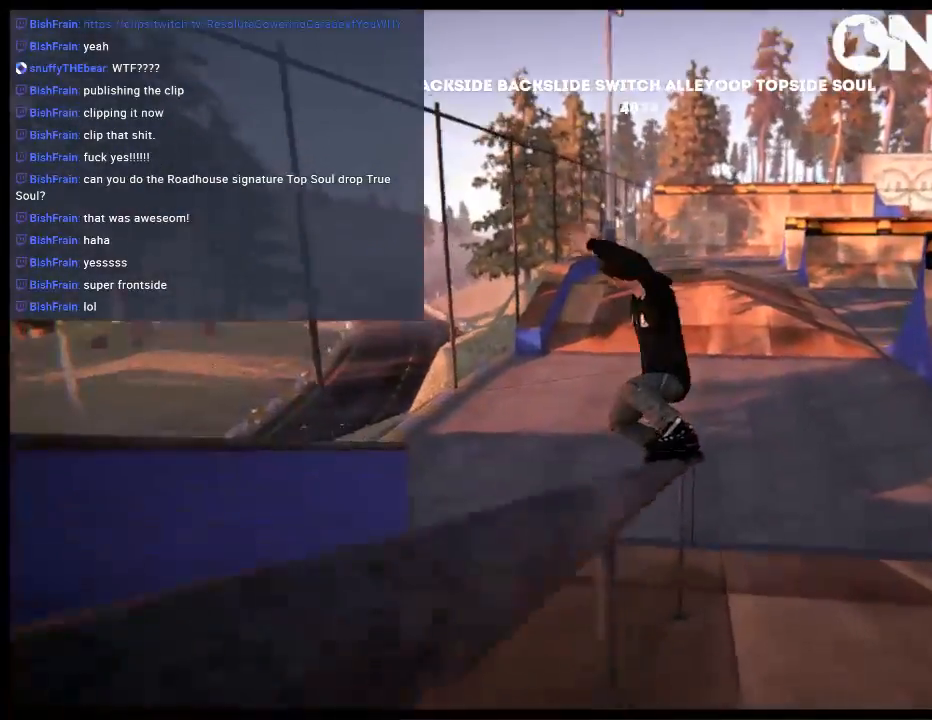
{"buttons": ["R1"], "left_stick": "center", "right_stick": "center", "events": [[17, "DPAD_LEFT", "up"], [50, "R1", "down"], [50, "right_stick", "up"], [150, "left_stick", "up-right"], [483, "left_stick", "center"], [483, "right_stick", "center"]]}
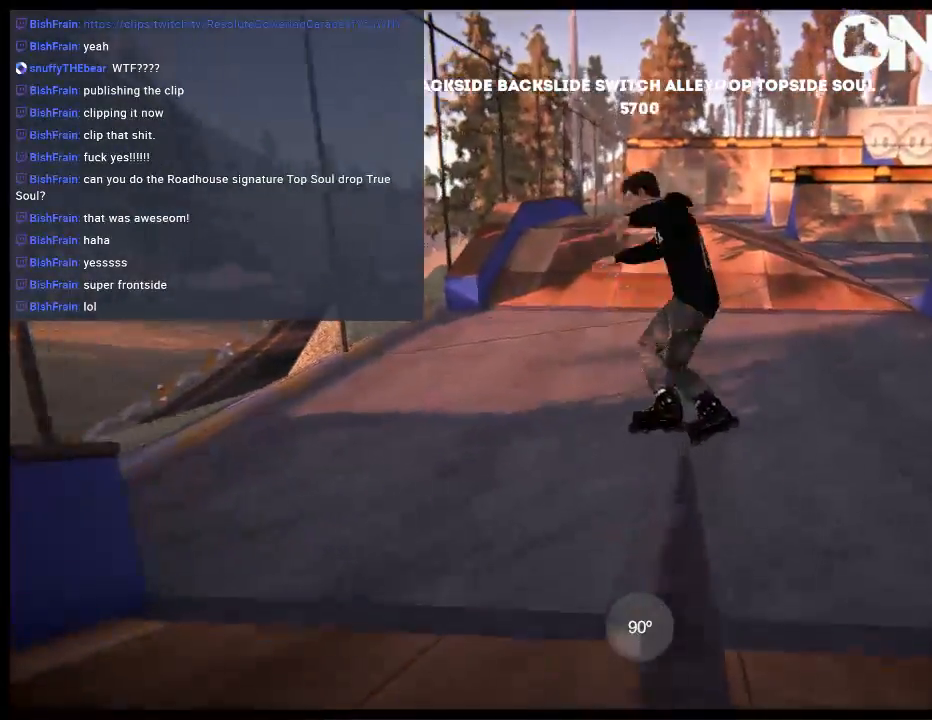
{"buttons": [], "left_stick": "center", "right_stick": "center", "events": [[400, "R1", "up"]]}
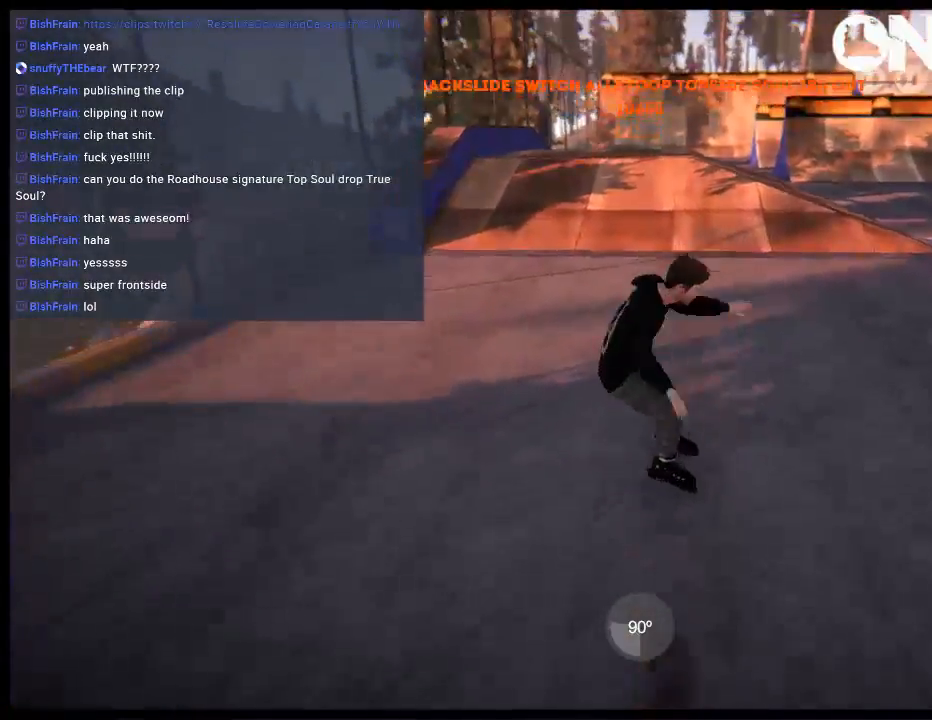
{"buttons": [], "left_stick": "center", "right_stick": "center", "events": [[183, "DPAD_UP", "down"], [183, "L2", "down"], [317, "DPAD_UP", "up"], [333, "L2", "up"]]}
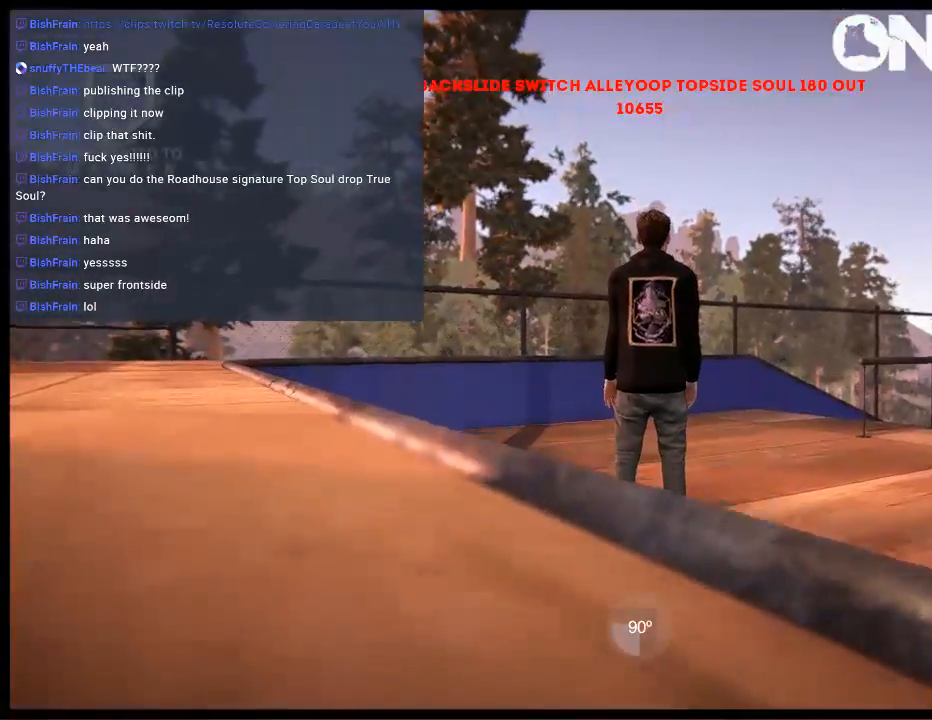
{"buttons": [], "left_stick": "center", "right_stick": "center", "events": [[33, "left_stick", "right"], [500, "left_stick", "center"]]}
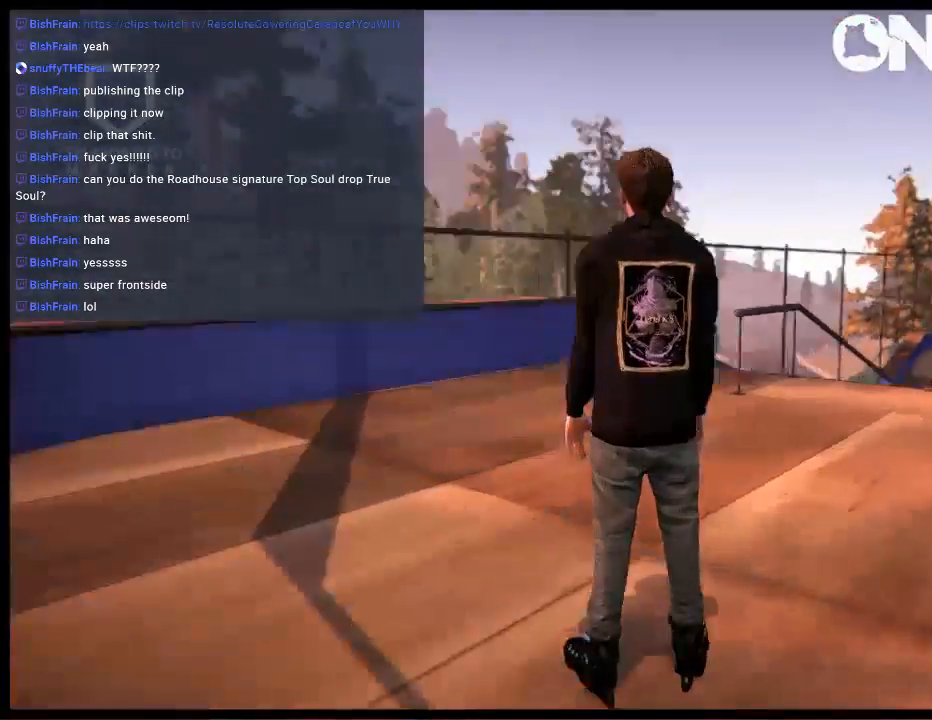
{"buttons": ["L2", "DPAD_UP"], "left_stick": "center", "right_stick": "center", "events": [[67, "L2", "down"], [167, "DPAD_DOWN", "down"], [300, "DPAD_DOWN", "up"], [433, "DPAD_UP", "down"]]}
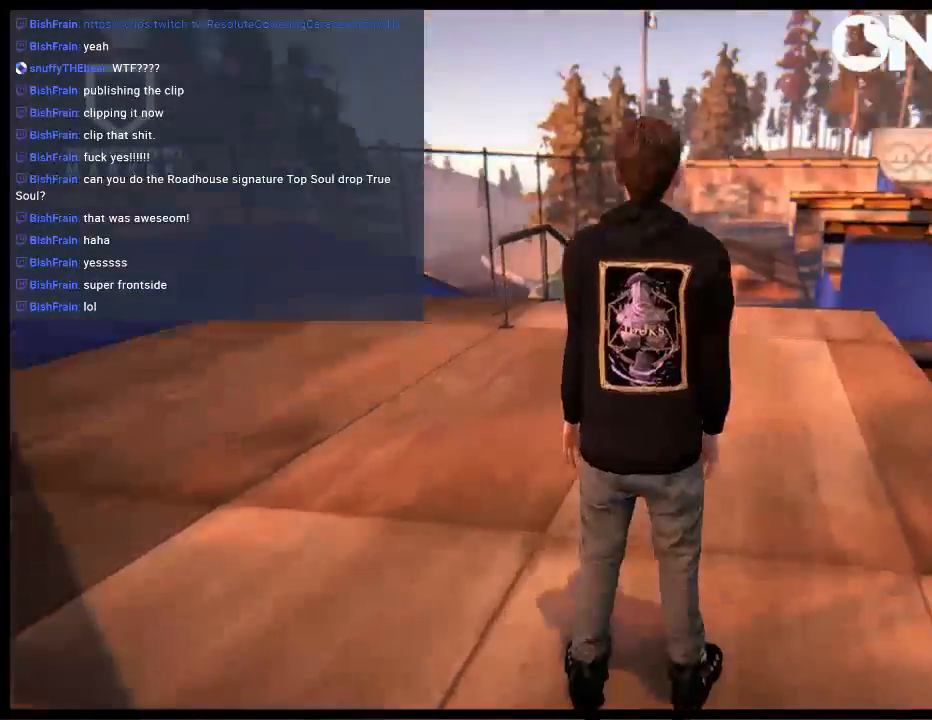
{"buttons": ["A"], "left_stick": "center", "right_stick": "center", "events": [[67, "DPAD_UP", "up"], [100, "A", "down"], [100, "L2", "up"]]}
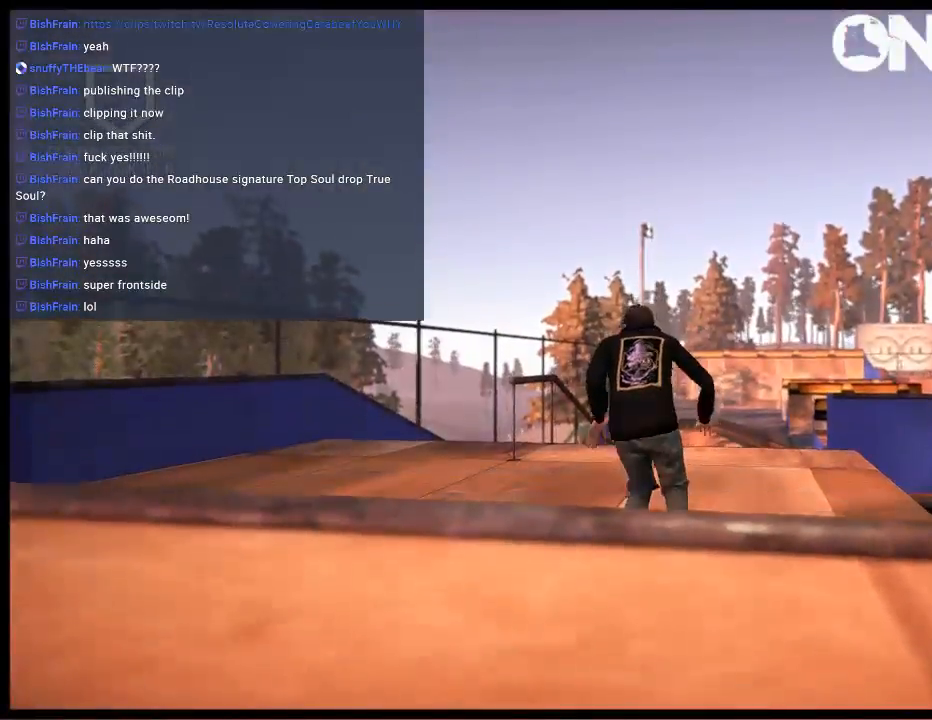
{"buttons": [], "left_stick": "center", "right_stick": "center", "events": [[83, "left_stick", "left"], [150, "R1", "down"], [200, "R1", "up"], [283, "A", "up"], [283, "left_stick", "center"]]}
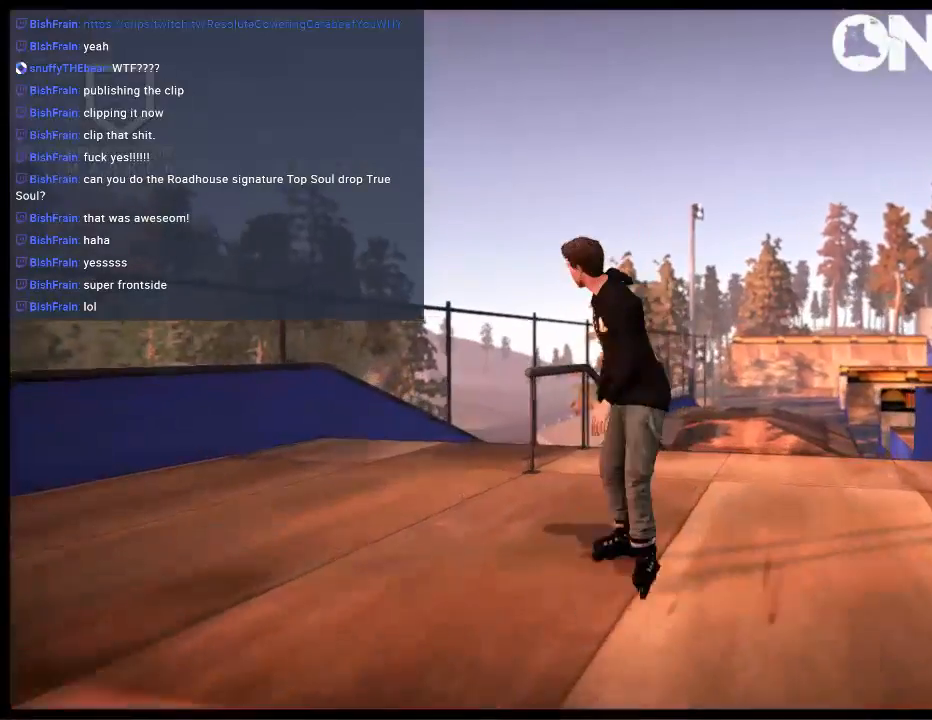
{"buttons": ["R2"], "left_stick": "center", "right_stick": "center", "events": [[117, "R2", "down"], [400, "R1", "down"], [467, "R1", "up"]]}
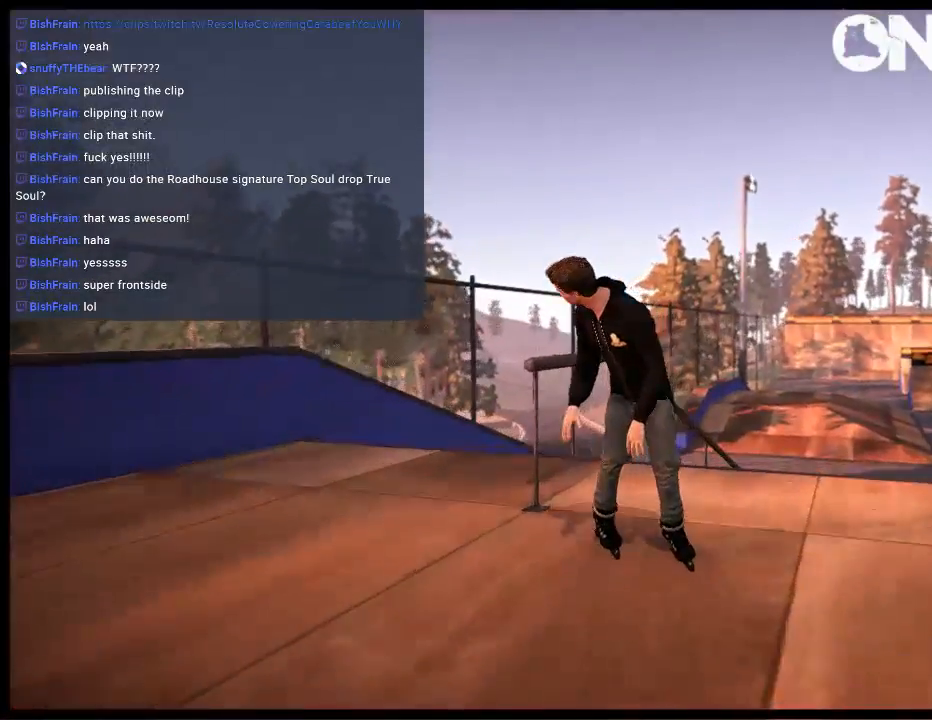
{"buttons": ["R1"], "left_stick": "left", "right_stick": "center"}
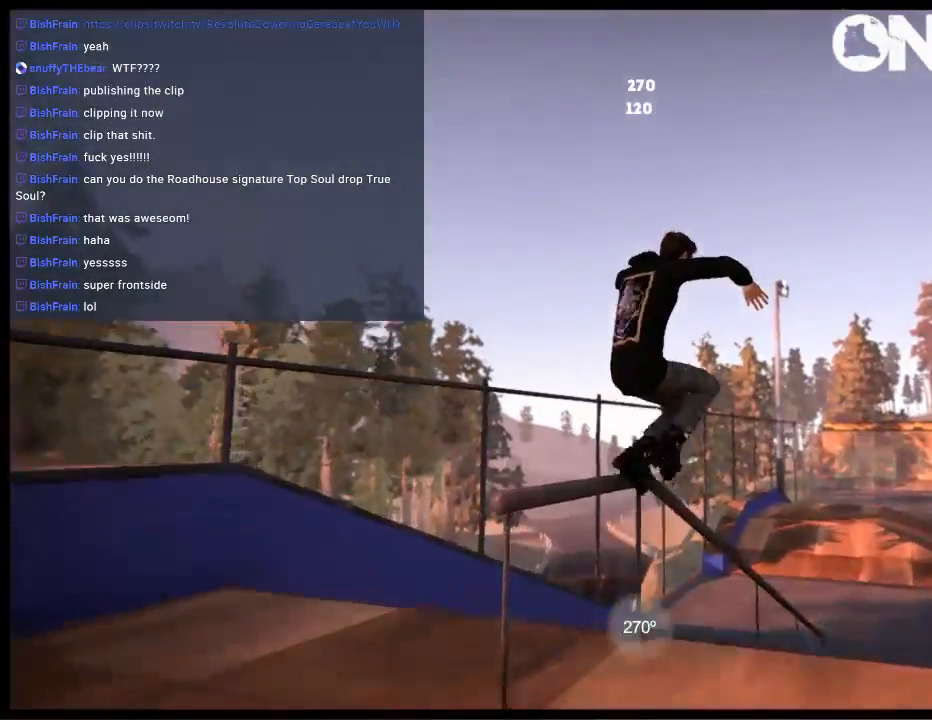
{"buttons": ["R1"], "left_stick": "up-right", "right_stick": "up", "events": [[100, "left_stick", "center"], [133, "R1", "up"], [200, "DPAD_RIGHT", "down"], [300, "DPAD_RIGHT", "up"], [333, "R2", "down"], [367, "R1", "down"], [367, "right_stick", "up"], [433, "R2", "up"], [433, "left_stick", "up-right"]]}
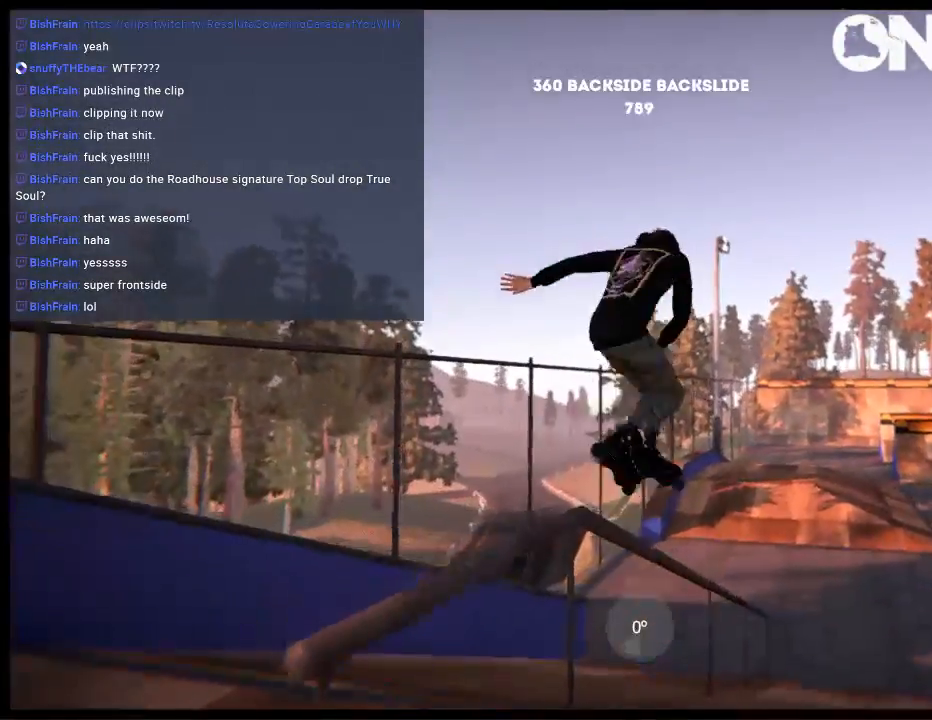
{"buttons": ["DPAD_UP"], "left_stick": "center", "right_stick": "center", "events": [[233, "R1", "up"], [233, "left_stick", "center"], [300, "right_stick", "center"], [367, "DPAD_UP", "down"], [367, "L2", "down"], [500, "L2", "up"]]}
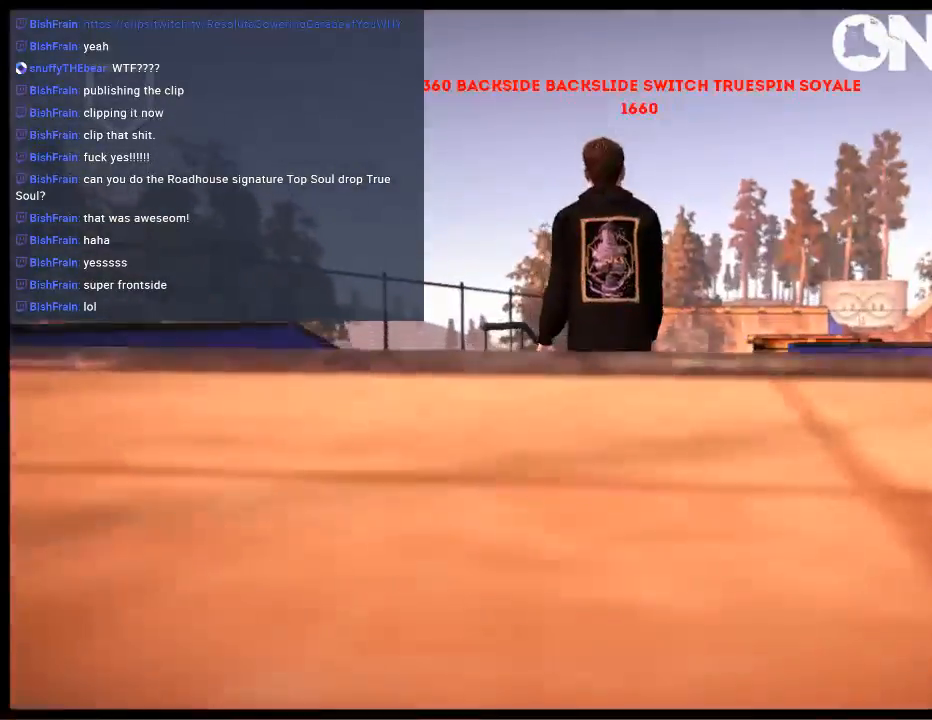
{"buttons": ["A"], "left_stick": "center", "right_stick": "center", "events": [[17, "L2", "down"], [33, "DPAD_UP", "up"], [33, "L2", "up"], [67, "A", "down"], [350, "left_stick", "right"], [483, "left_stick", "center"]]}
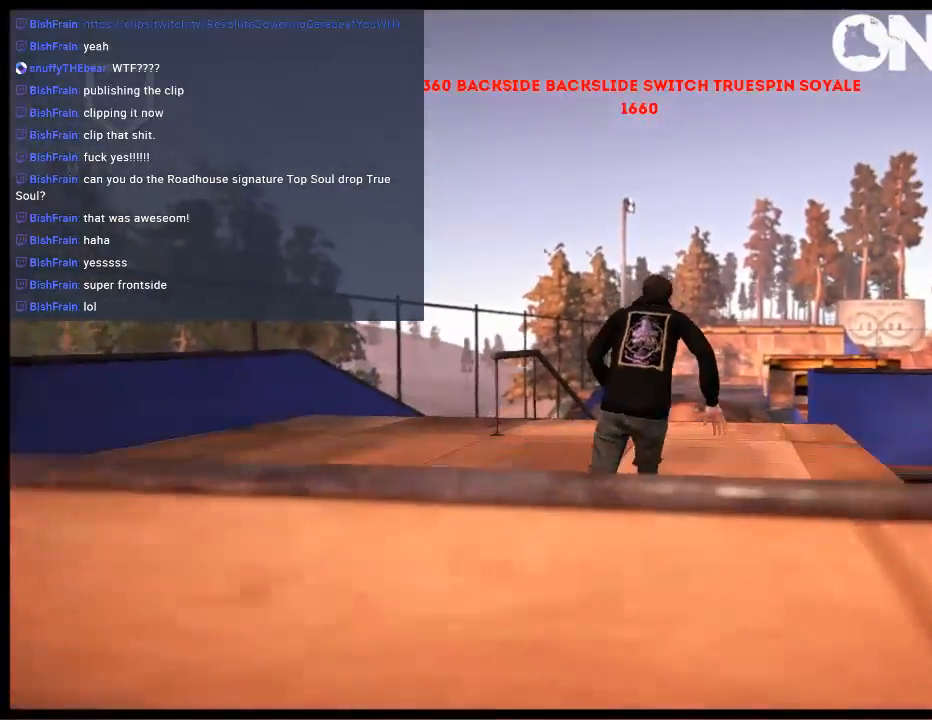
{"buttons": [], "left_stick": "center", "right_stick": "center", "events": [[117, "R1", "down"], [150, "left_stick", "left"], [250, "A", "up"], [250, "R1", "up"], [450, "left_stick", "center"]]}
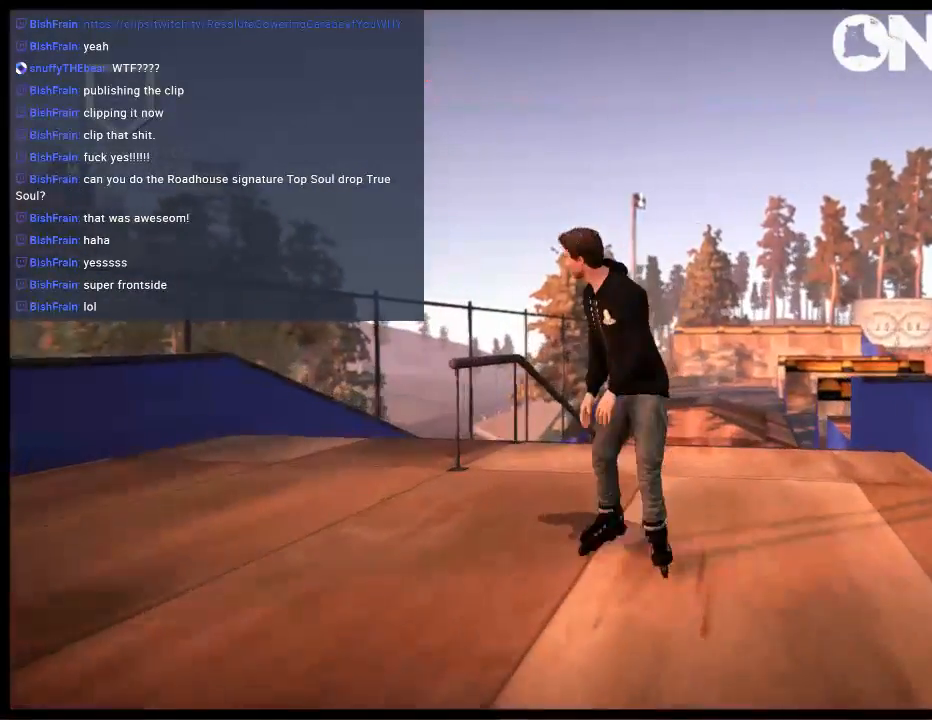
{"buttons": ["R1", "R2"], "left_stick": "center", "right_stick": "center", "events": [[150, "R2", "down"], [350, "R1", "down"]]}